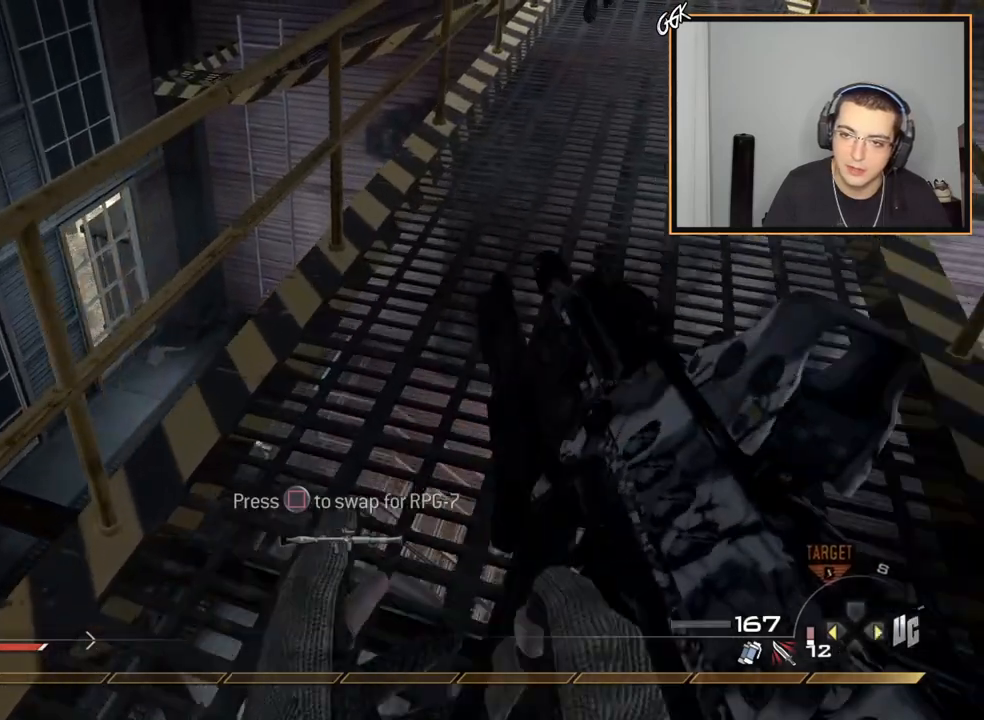
Gameplay with a controller (PlayStation layout); each line is a JSON object with the inputs held at the frame after it. "events" lists button and stick changes between this image and that frame as [ms after this image, input, new state], when the widget could be followed in between.
{"buttons": [], "left_stick": "up", "right_stick": "up", "events": [[100, "left_stick", "center"], [317, "left_stick", "up-right"], [467, "left_stick", "up"]]}
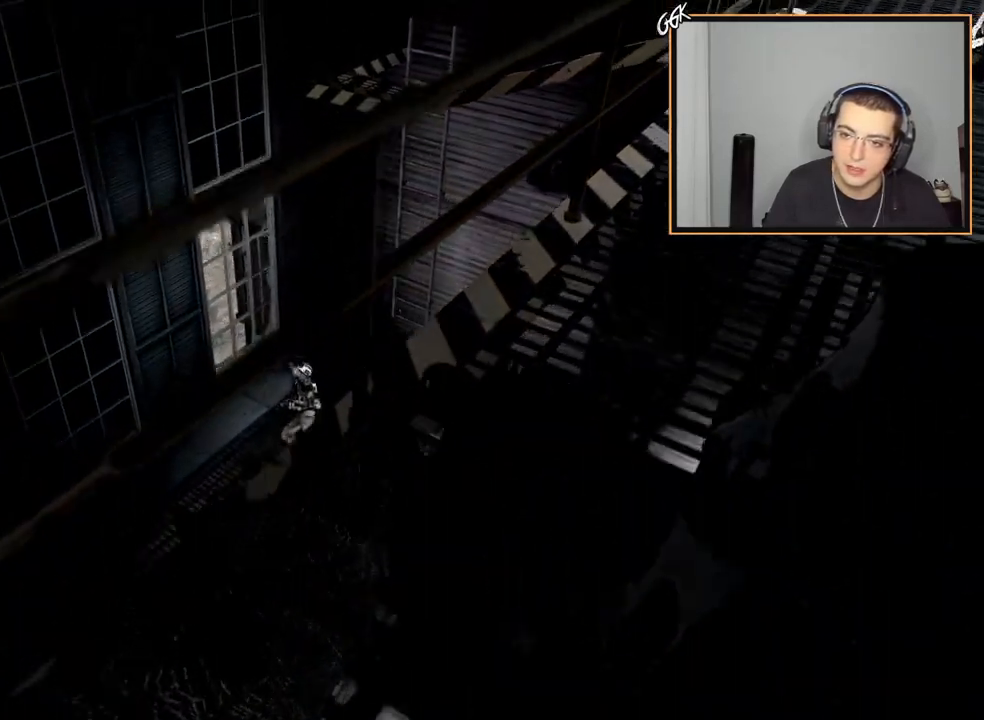
{"buttons": [], "left_stick": "center", "right_stick": "up", "events": [[184, "left_stick", "center"], [317, "R2", "down"], [384, "CROSS", "down"], [451, "R2", "up"], [467, "CROSS", "up"]]}
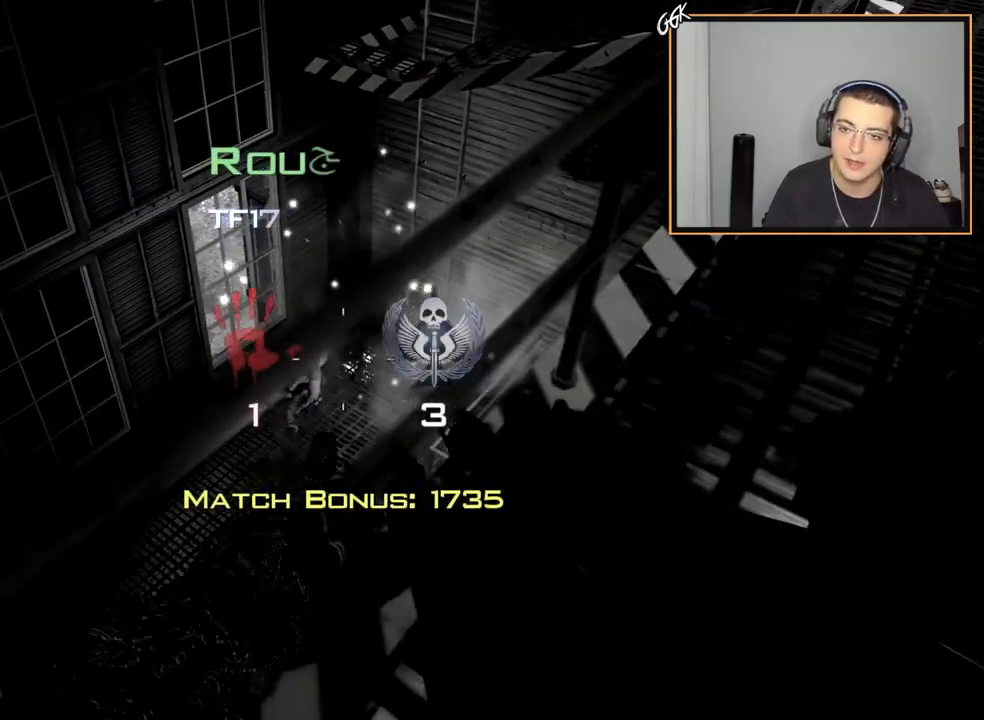
{"buttons": [], "left_stick": "center", "right_stick": "up", "events": []}
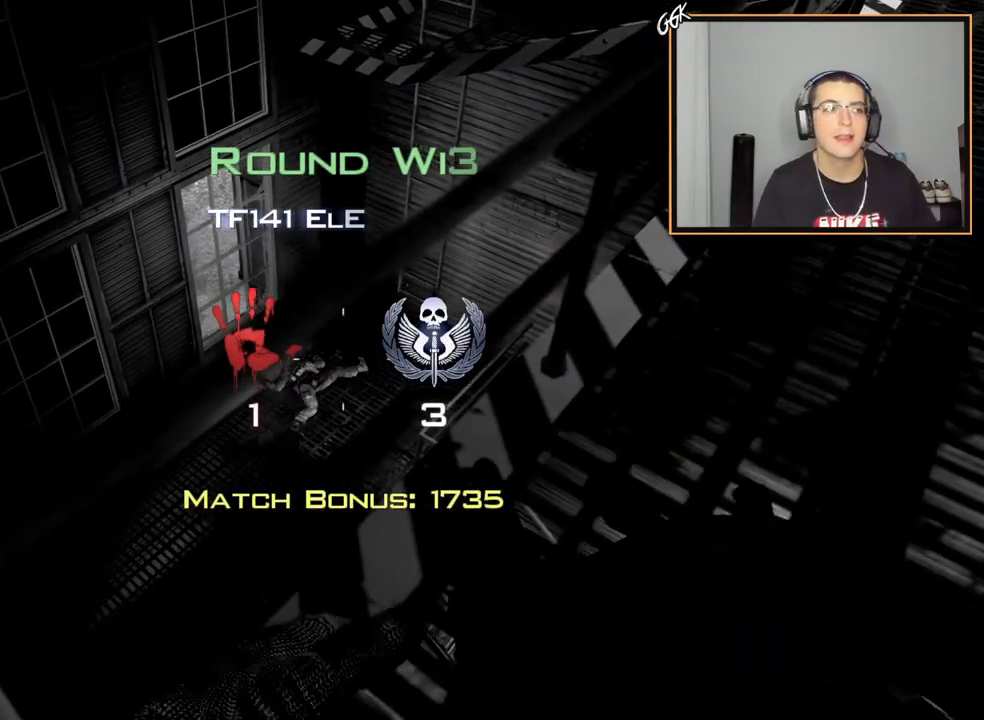
{"buttons": [], "left_stick": "center", "right_stick": "up", "events": []}
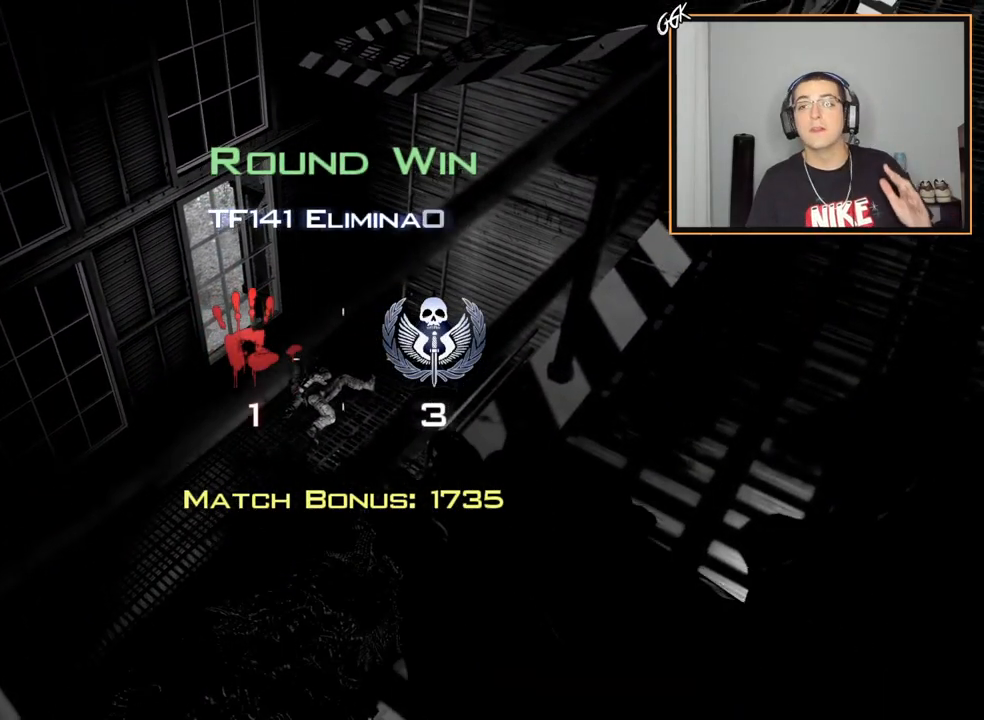
{"buttons": [], "left_stick": "center", "right_stick": "up", "events": []}
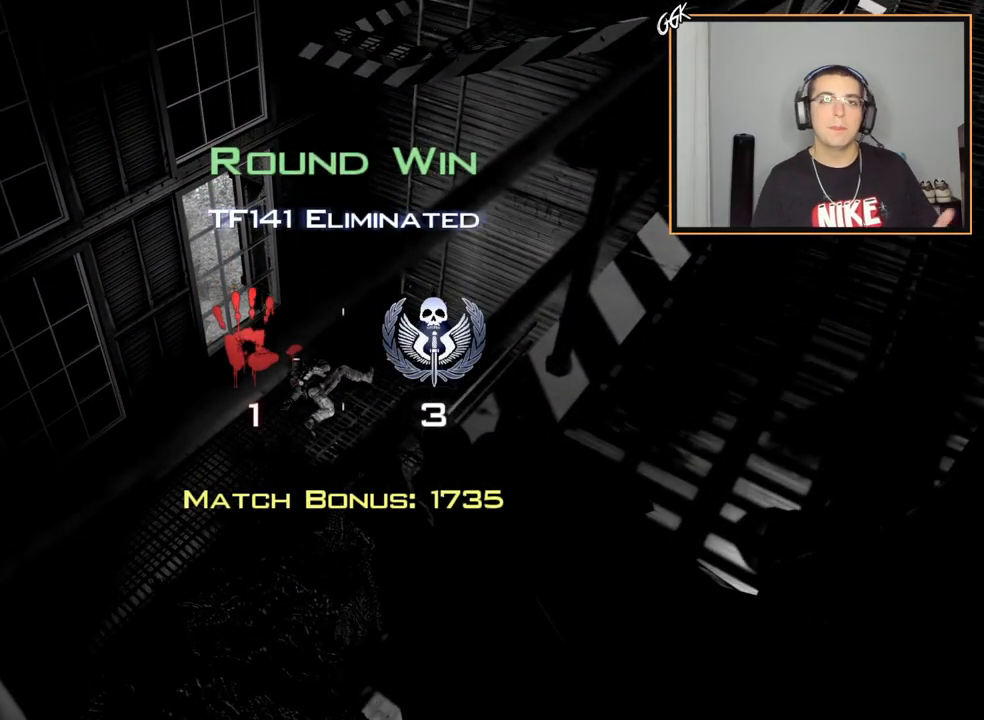
{"buttons": [], "left_stick": "center", "right_stick": "up", "events": []}
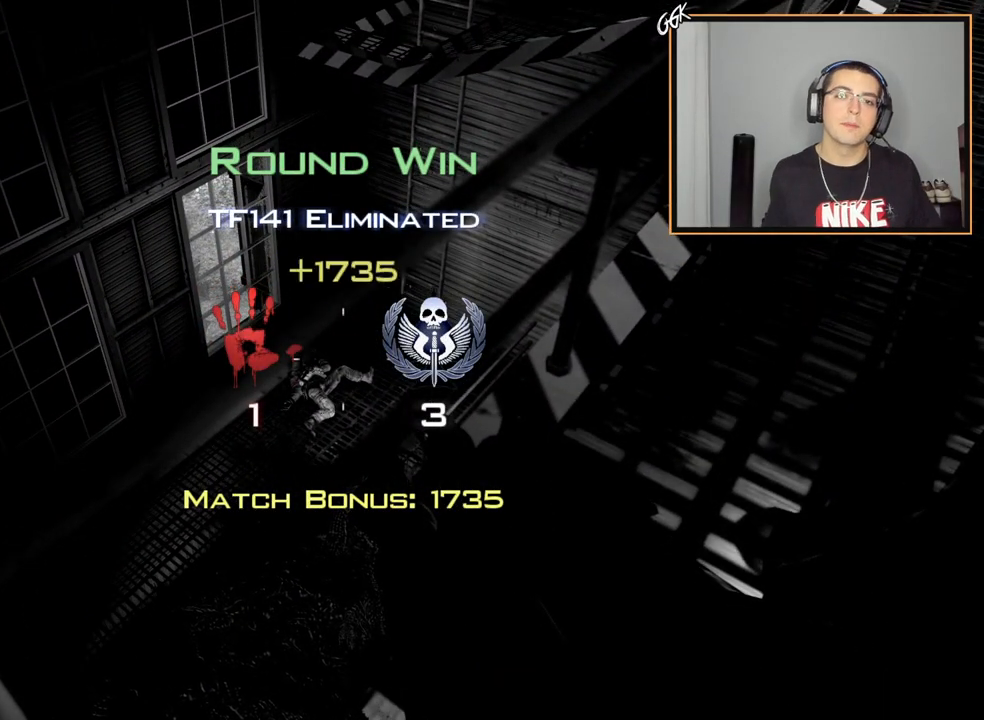
{"buttons": [], "left_stick": "center", "right_stick": "up", "events": []}
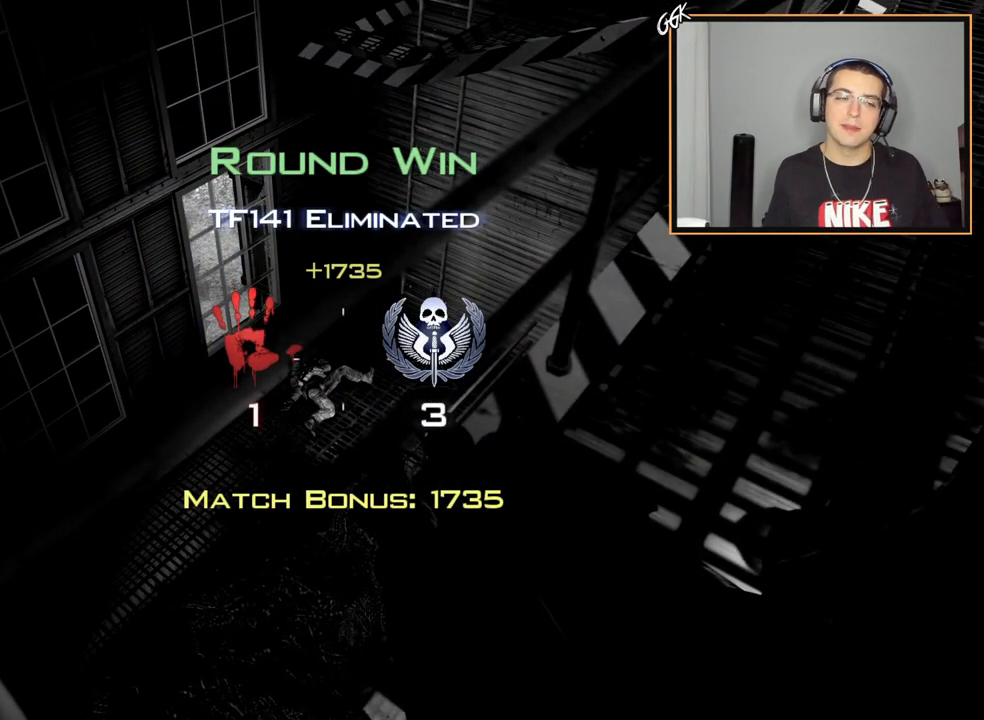
{"buttons": [], "left_stick": "center", "right_stick": "up", "events": []}
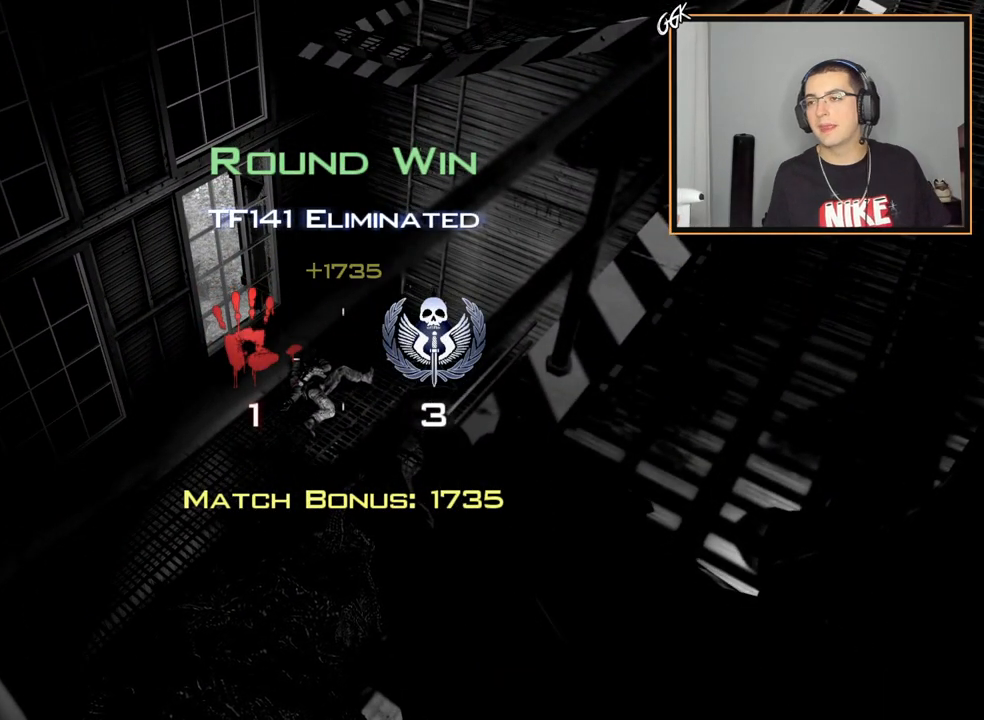
{"buttons": [], "left_stick": "center", "right_stick": "up", "events": []}
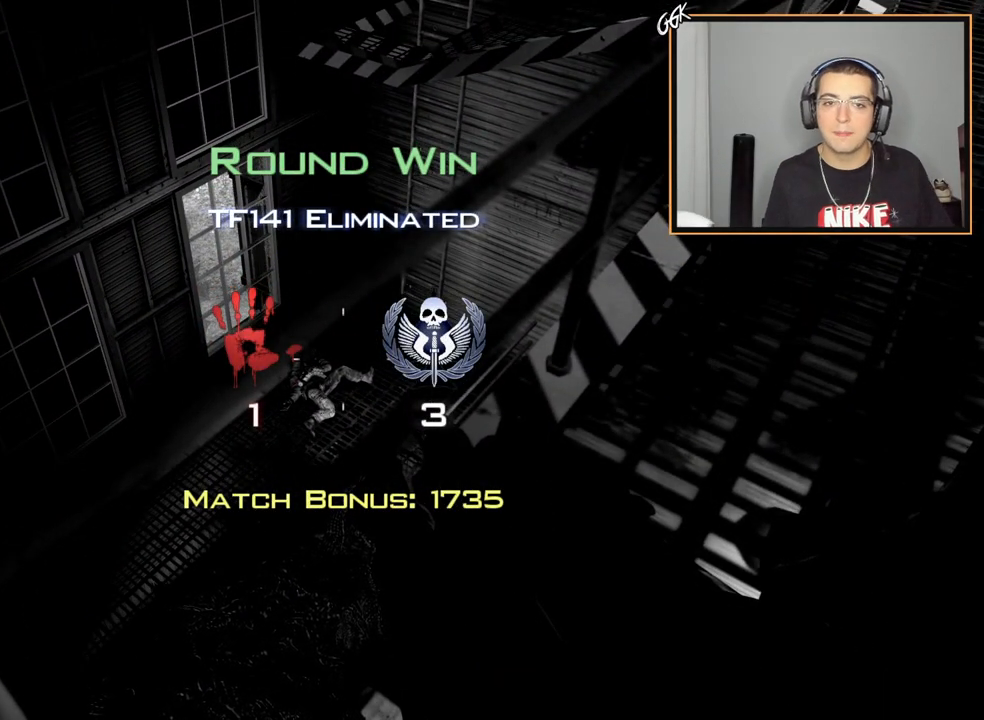
{"buttons": [], "left_stick": "center", "right_stick": "up", "events": []}
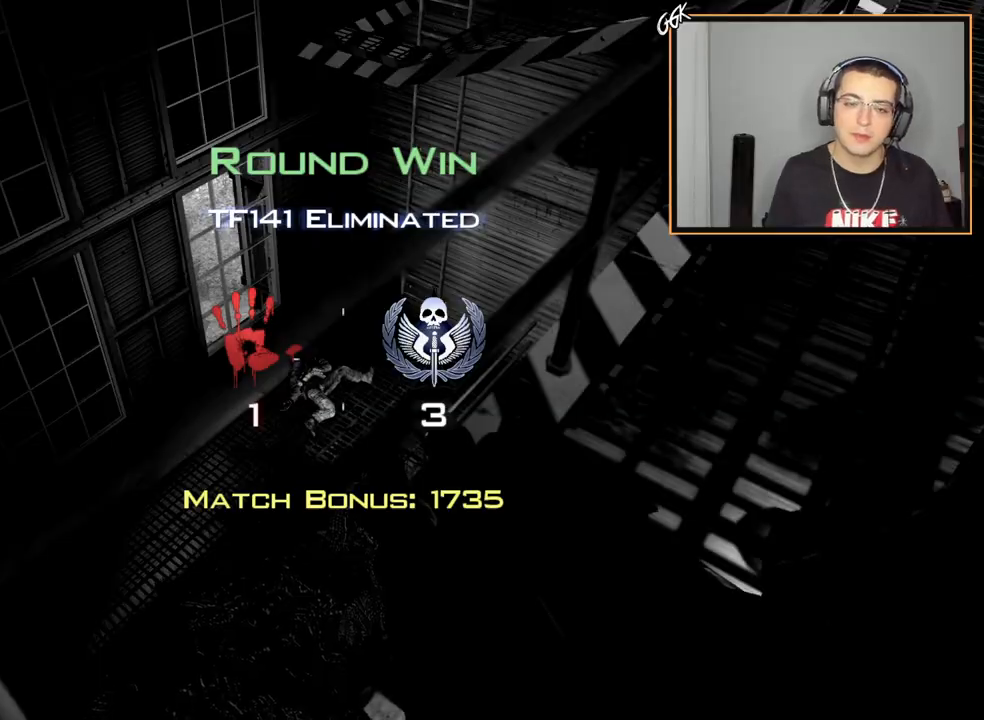
{"buttons": [], "left_stick": "center", "right_stick": "up", "events": []}
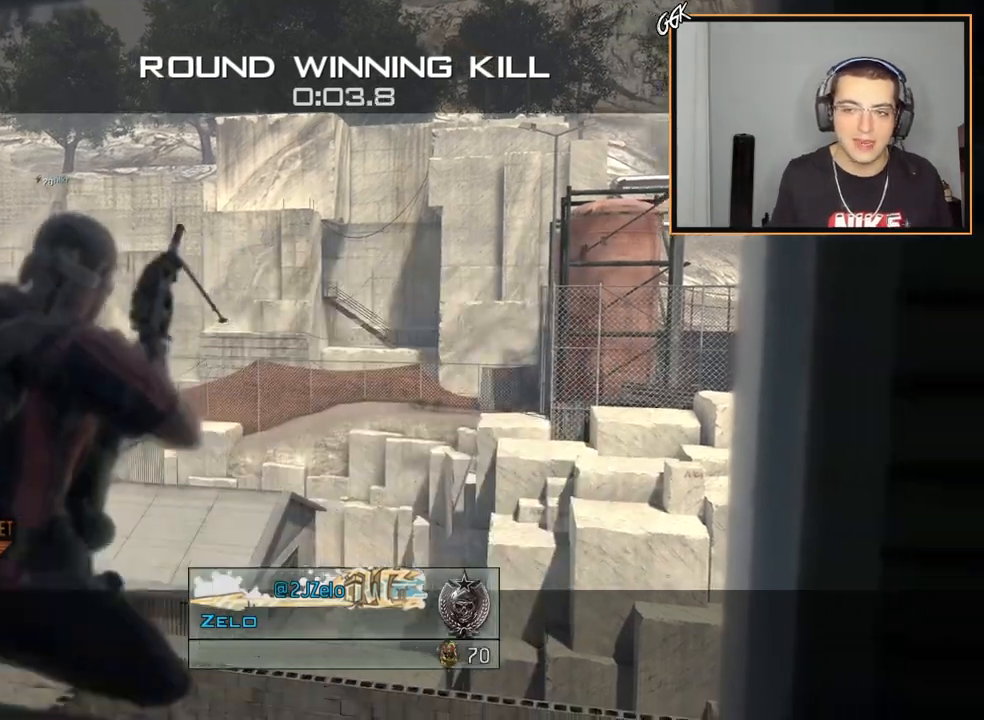
{"buttons": [], "left_stick": "center", "right_stick": "up", "events": []}
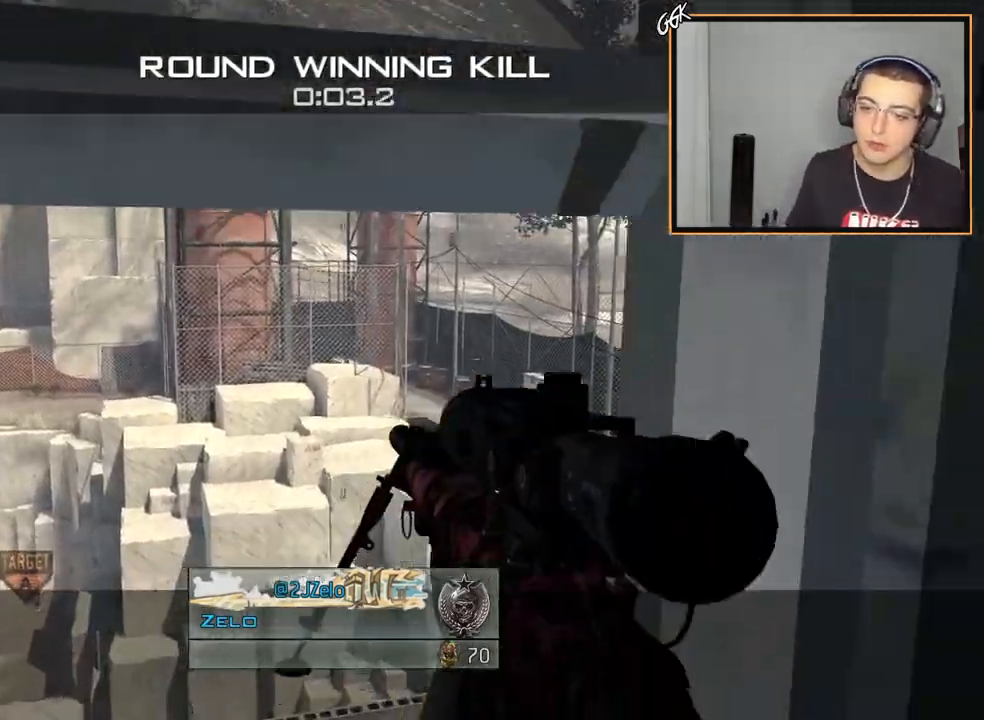
{"buttons": [], "left_stick": "center", "right_stick": "up", "events": []}
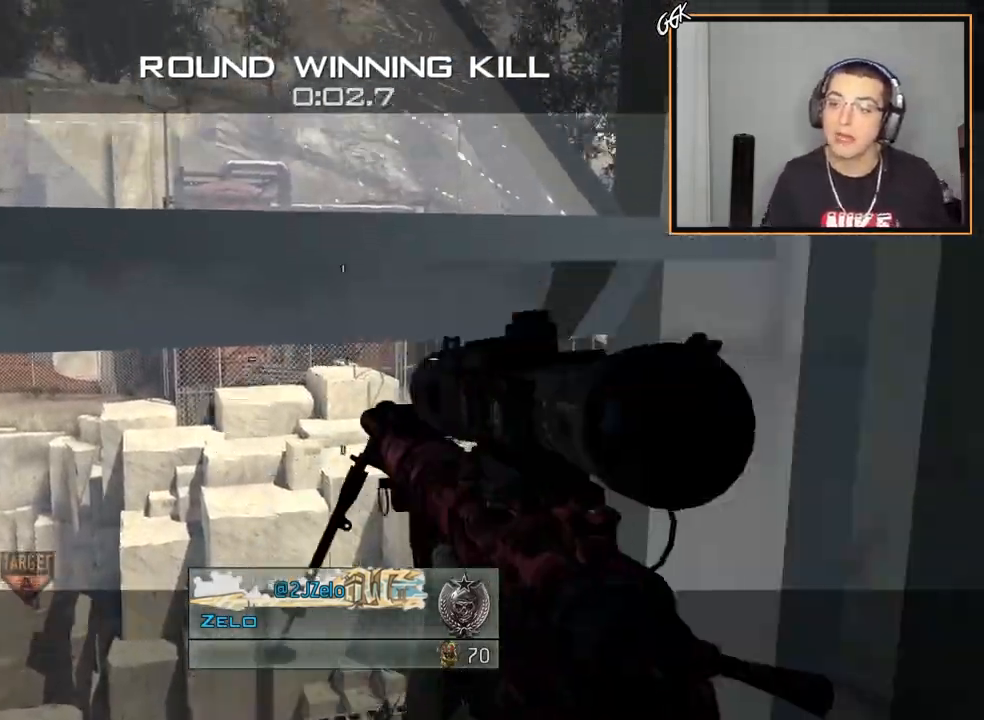
{"buttons": [], "left_stick": "center", "right_stick": "up", "events": []}
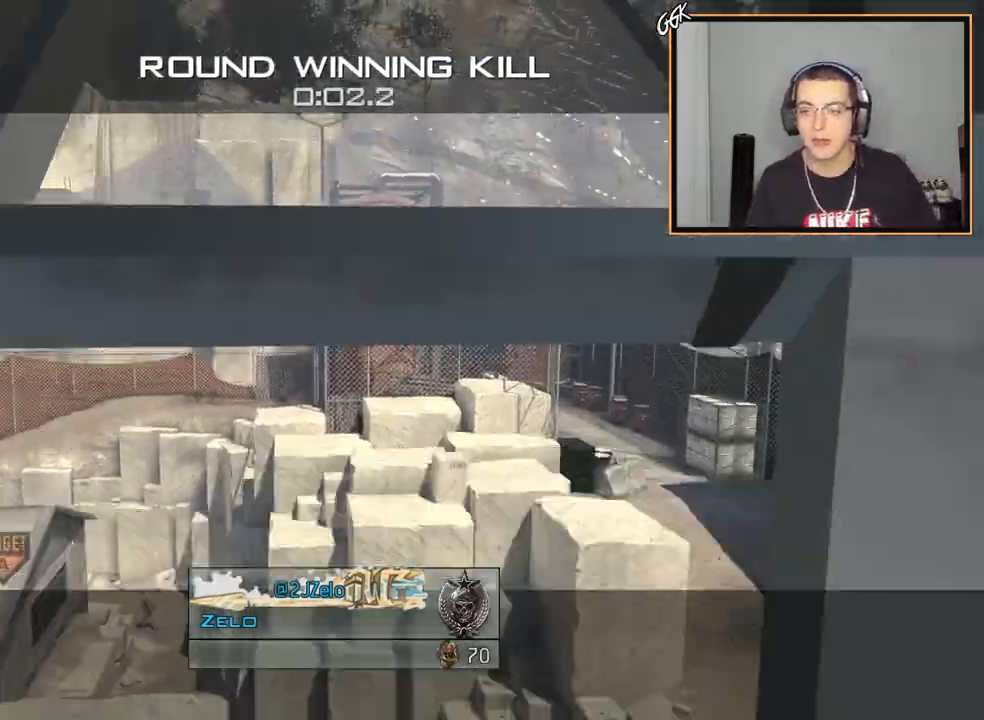
{"buttons": [], "left_stick": "center", "right_stick": "up", "events": []}
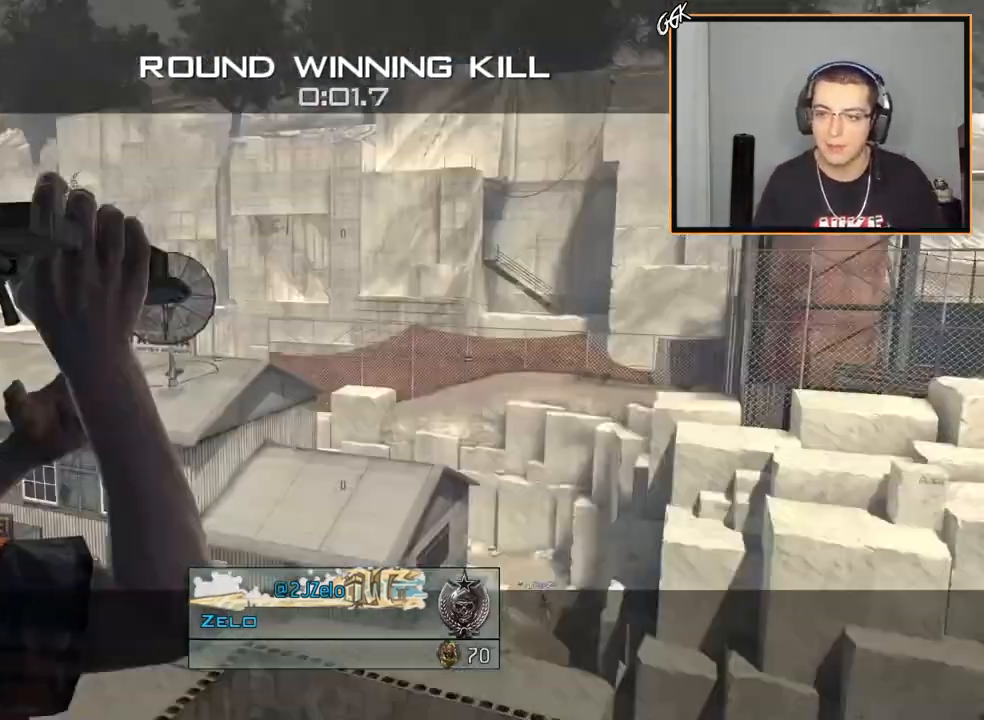
{"buttons": [], "left_stick": "center", "right_stick": "up", "events": []}
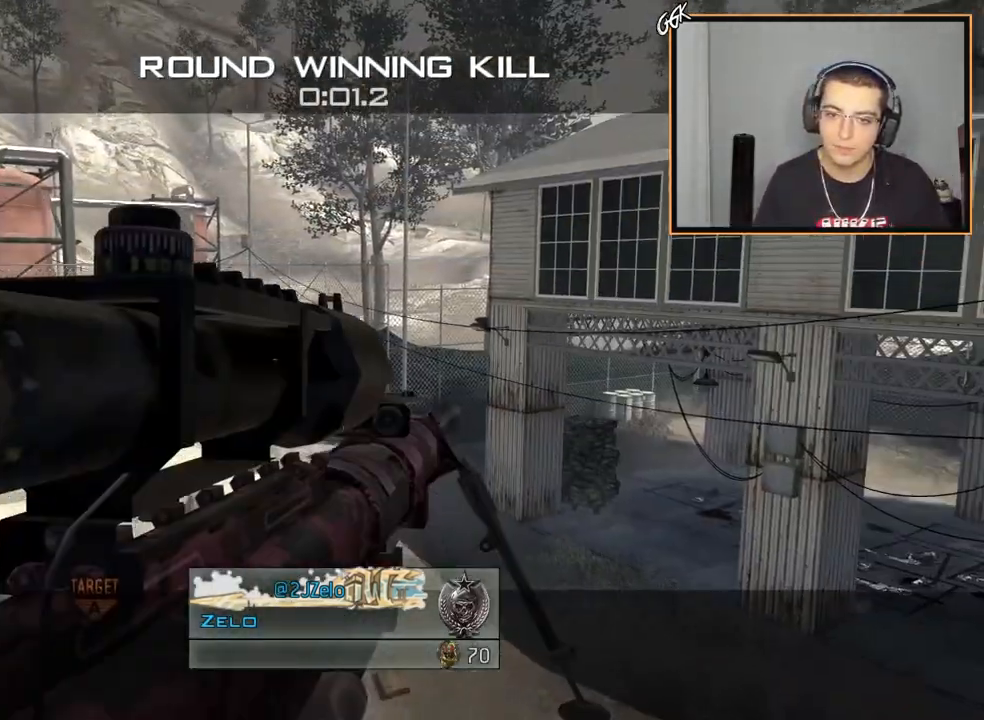
{"buttons": [], "left_stick": "center", "right_stick": "up", "events": []}
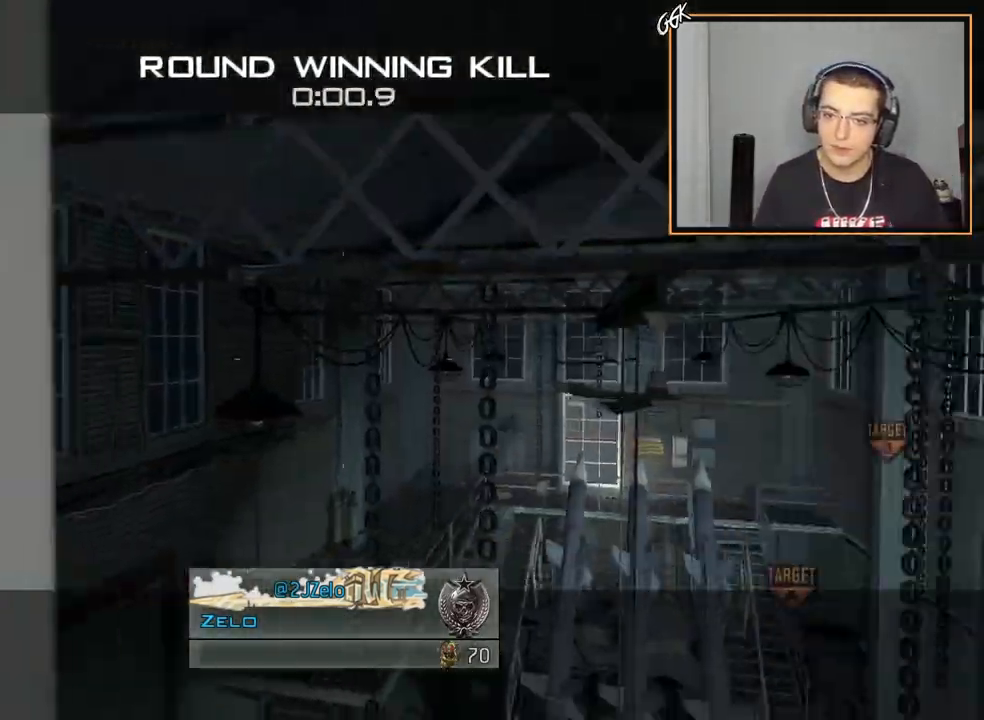
{"buttons": [], "left_stick": "center", "right_stick": "up", "events": []}
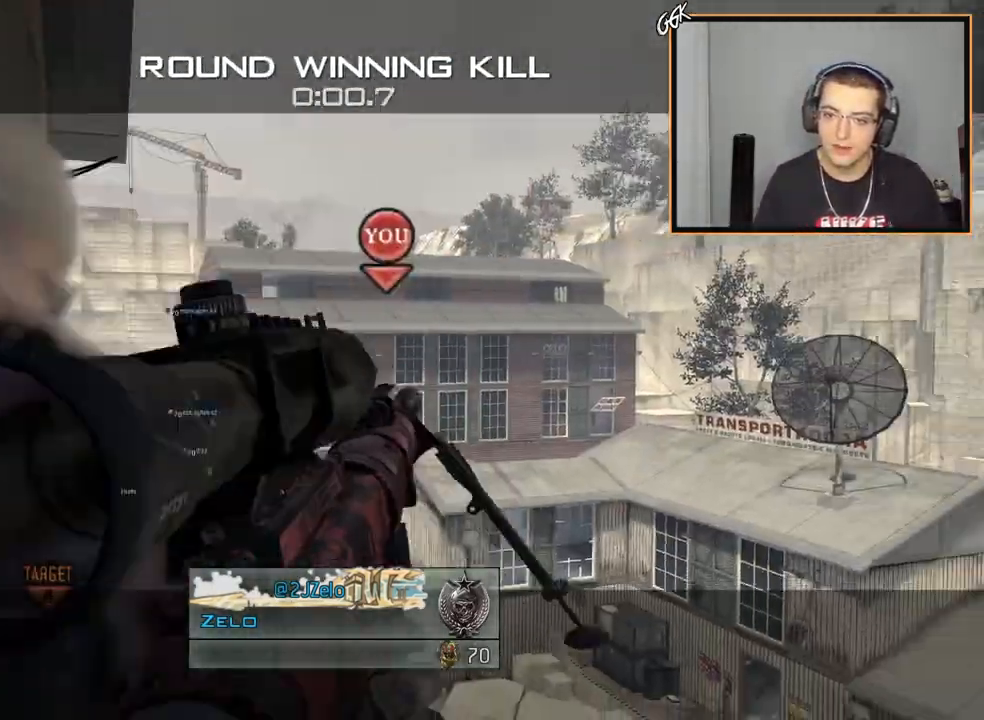
{"buttons": [], "left_stick": "center", "right_stick": "up", "events": []}
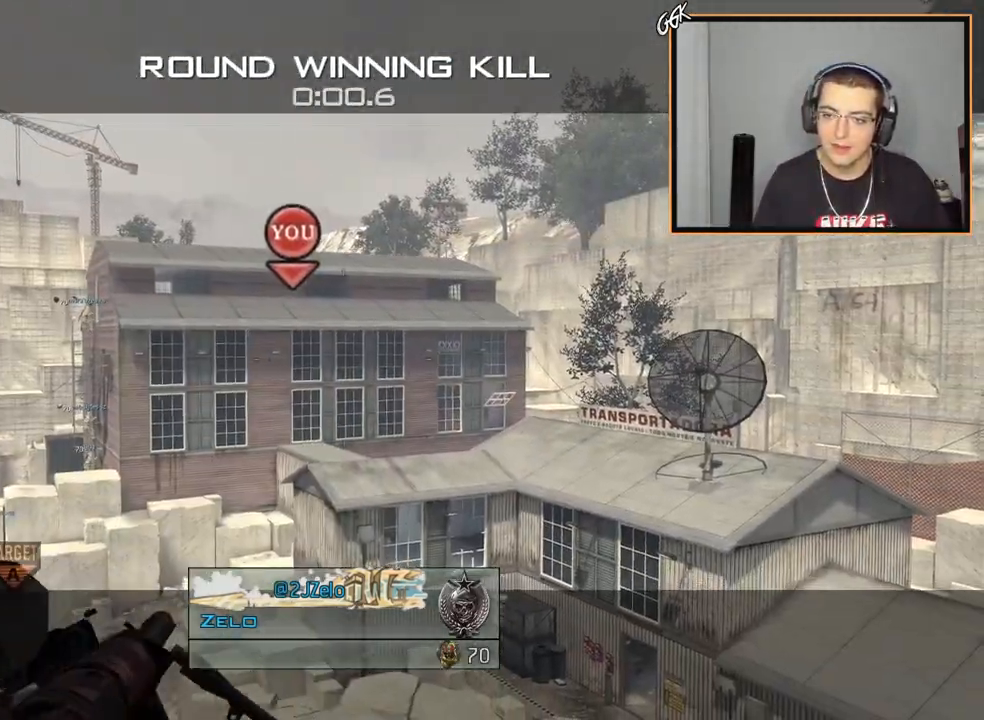
{"buttons": [], "left_stick": "center", "right_stick": "up", "events": []}
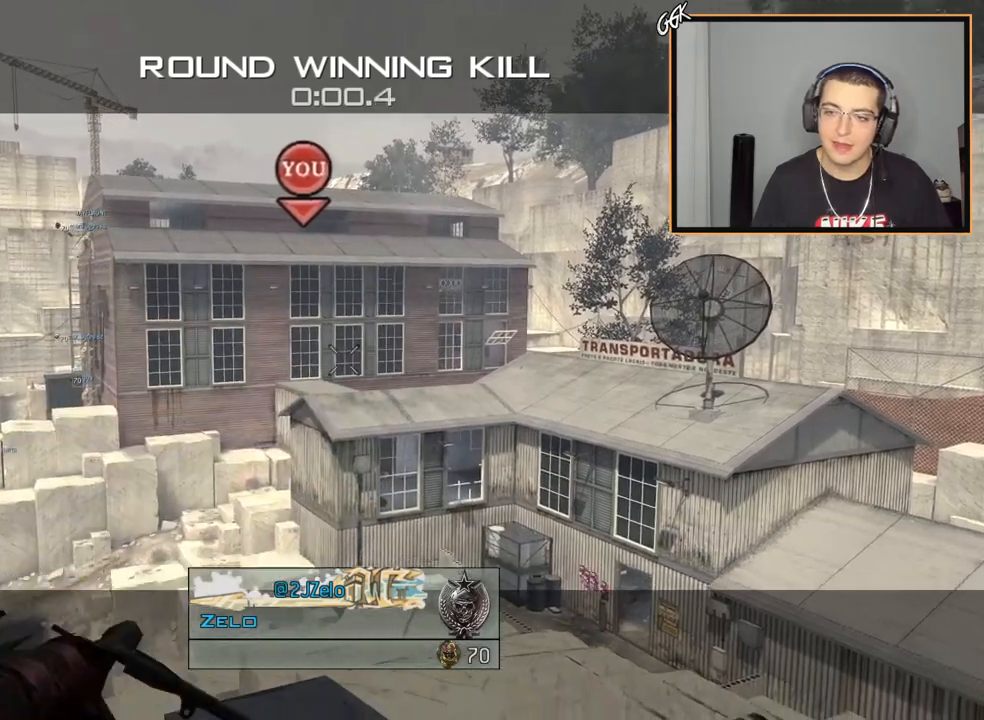
{"buttons": [], "left_stick": "center", "right_stick": "up", "events": []}
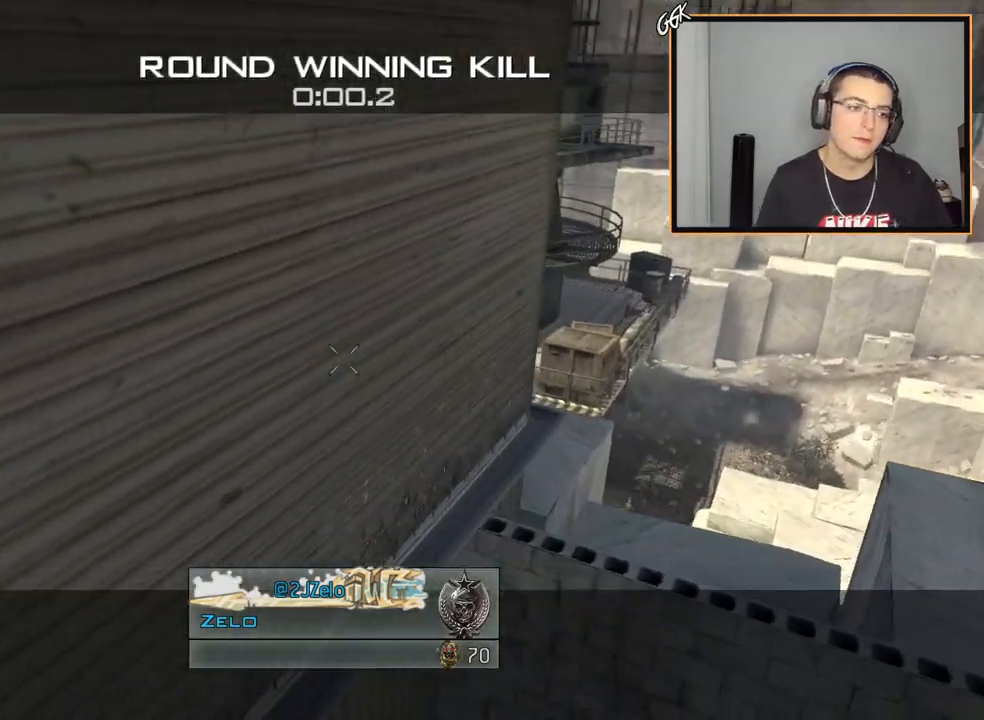
{"buttons": [], "left_stick": "center", "right_stick": "up", "events": []}
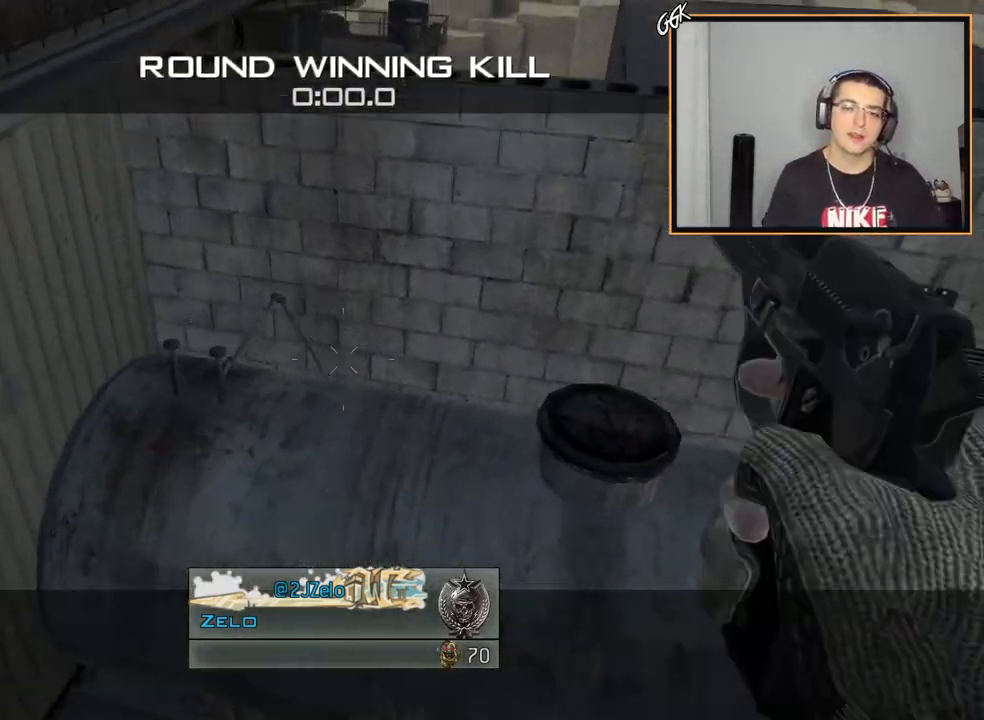
{"buttons": [], "left_stick": "center", "right_stick": "up", "events": []}
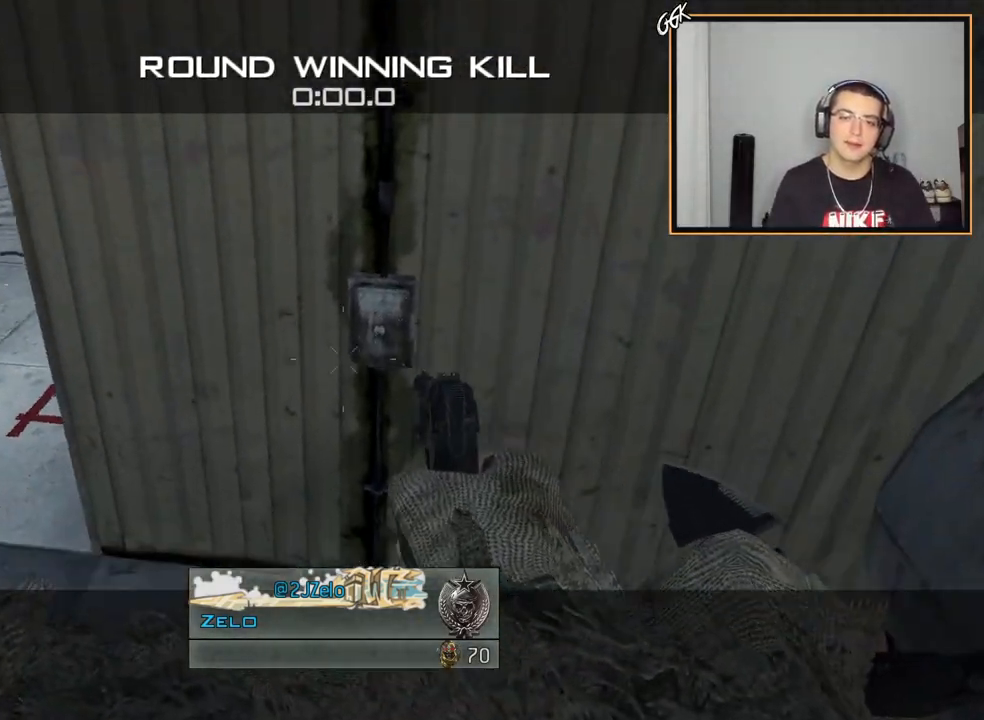
{"buttons": [], "left_stick": "center", "right_stick": "up", "events": []}
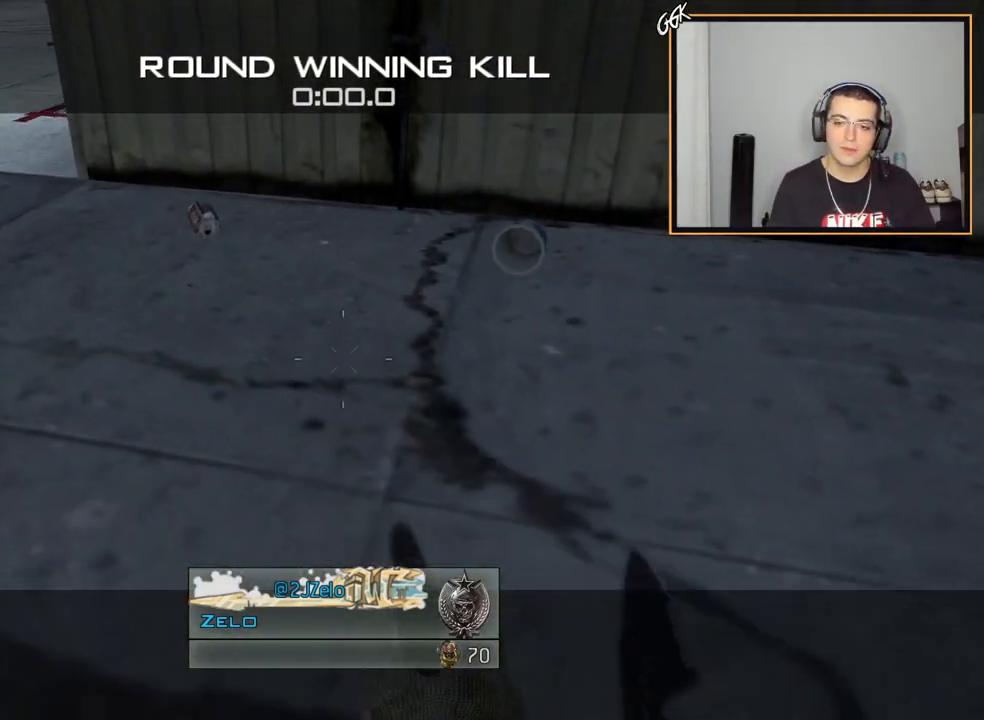
{"buttons": [], "left_stick": "center", "right_stick": "up", "events": []}
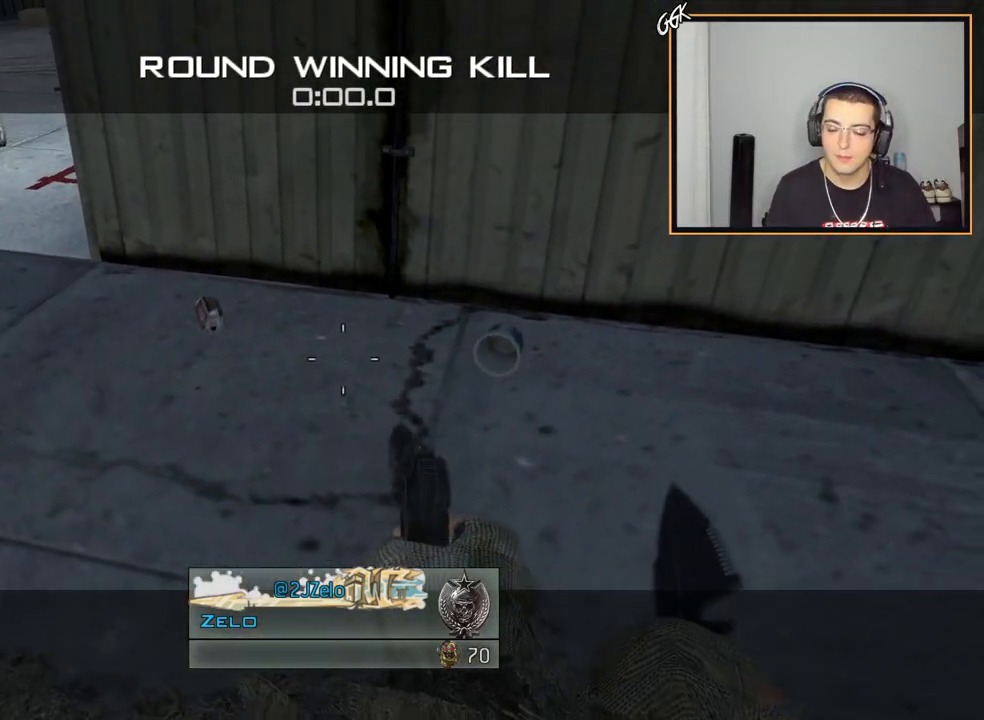
{"buttons": [], "left_stick": "center", "right_stick": "up", "events": []}
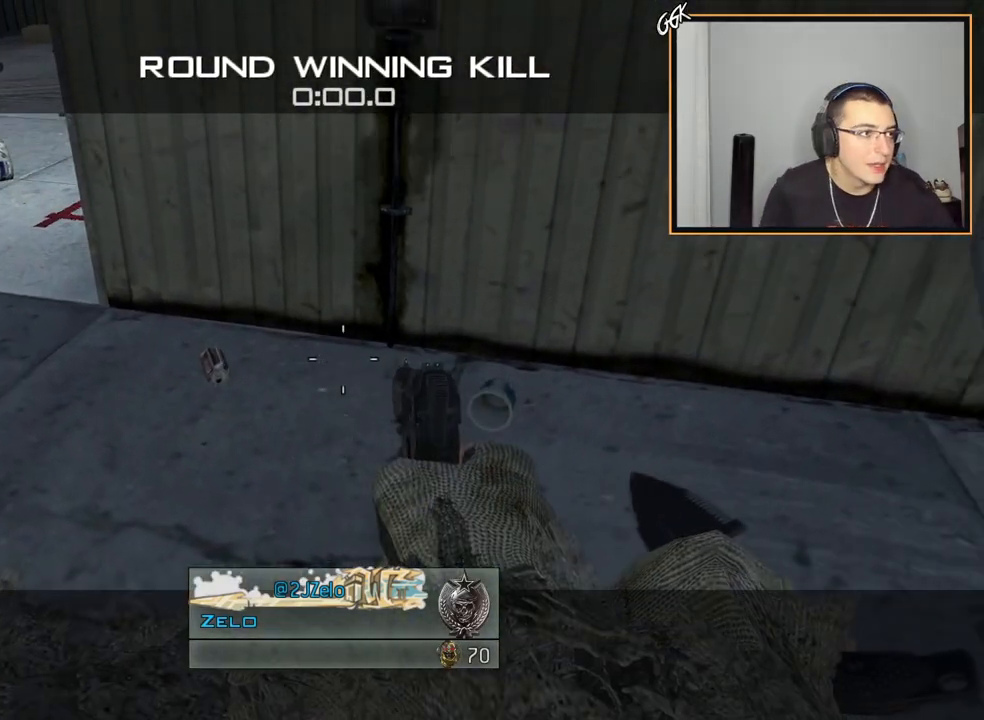
{"buttons": [], "left_stick": "center", "right_stick": "up", "events": []}
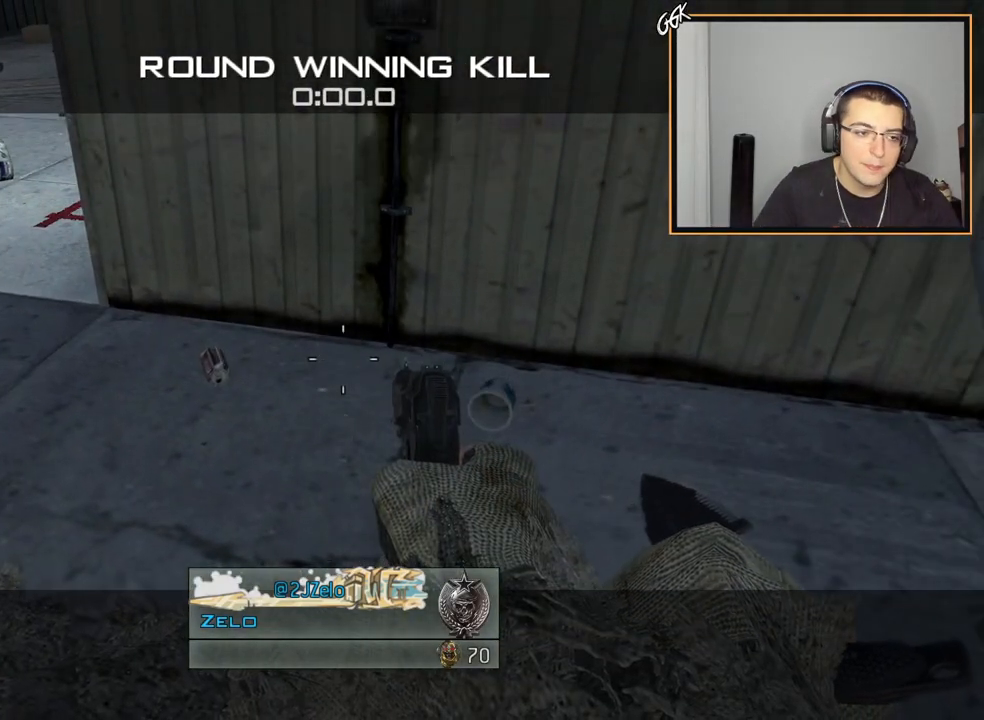
{"buttons": [], "left_stick": "center", "right_stick": "up", "events": []}